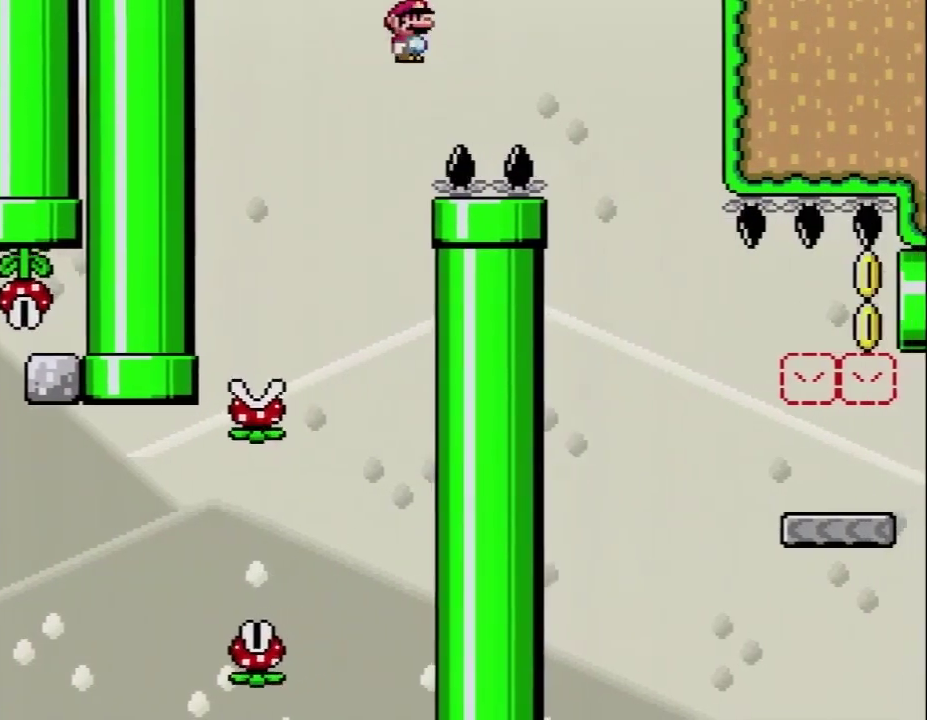
Gameplay with a controller (Nintendo layout); each line is a JSON object with the inputs held at the frame after it. "events" lists button and stick changes between this image and that frame as [ms after this image, input, new state], when the widget could be followed in between. Not read: L3 R3.
{"buttons": ["X", "DPAD_RIGHT"], "events": [[500, "A", "up"]]}
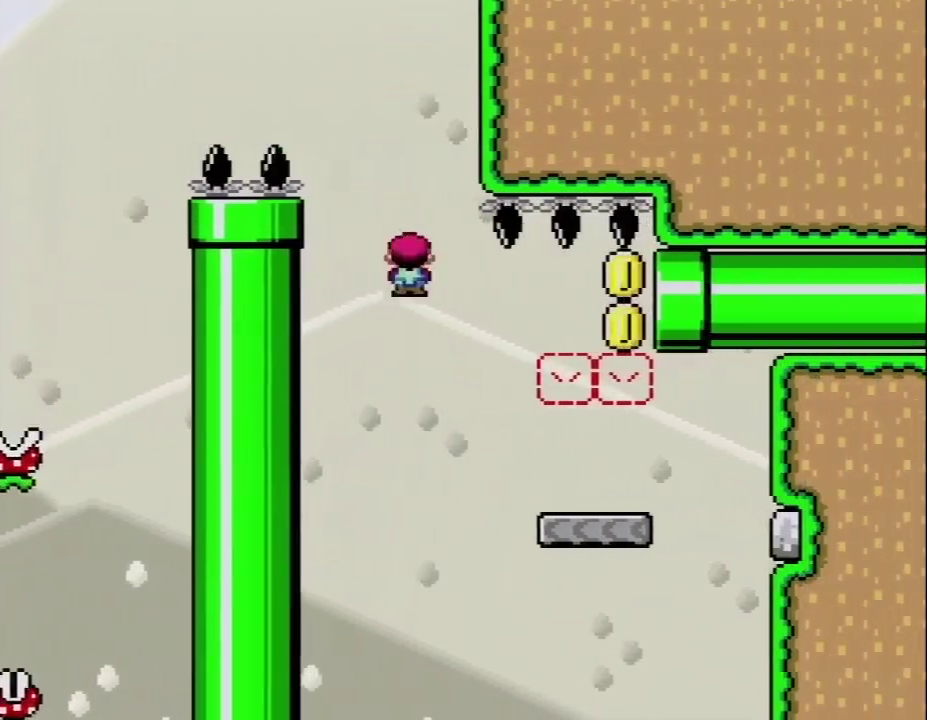
{"buttons": ["X", "DPAD_LEFT"], "events": [[367, "DPAD_LEFT", "down"], [367, "DPAD_RIGHT", "up"]]}
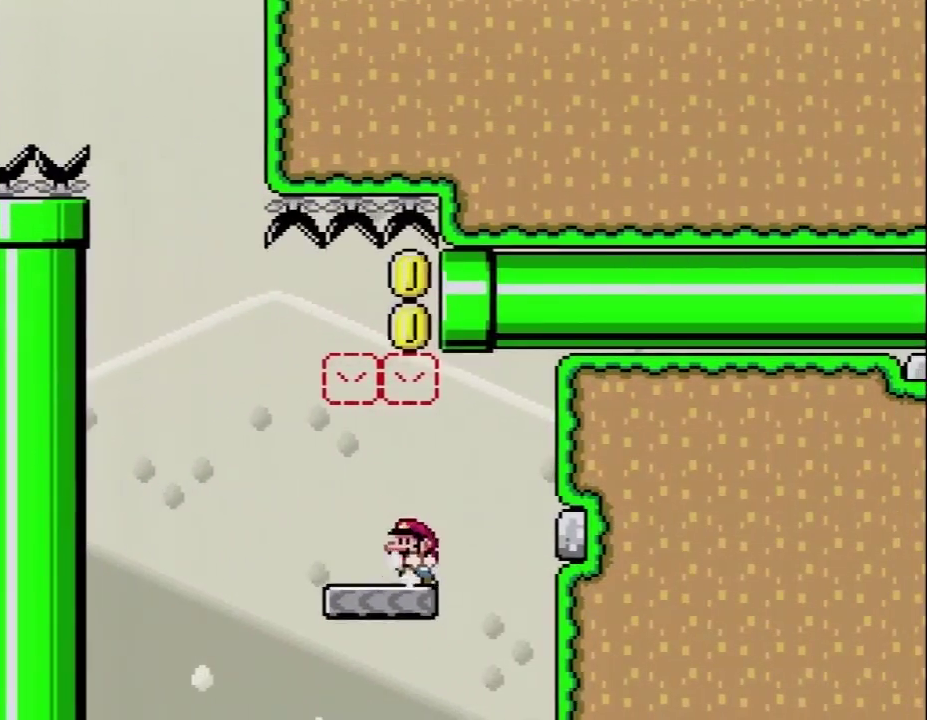
{"buttons": ["X"], "events": [[67, "DPAD_LEFT", "up"], [217, "DPAD_RIGHT", "down"], [283, "DPAD_RIGHT", "up"]]}
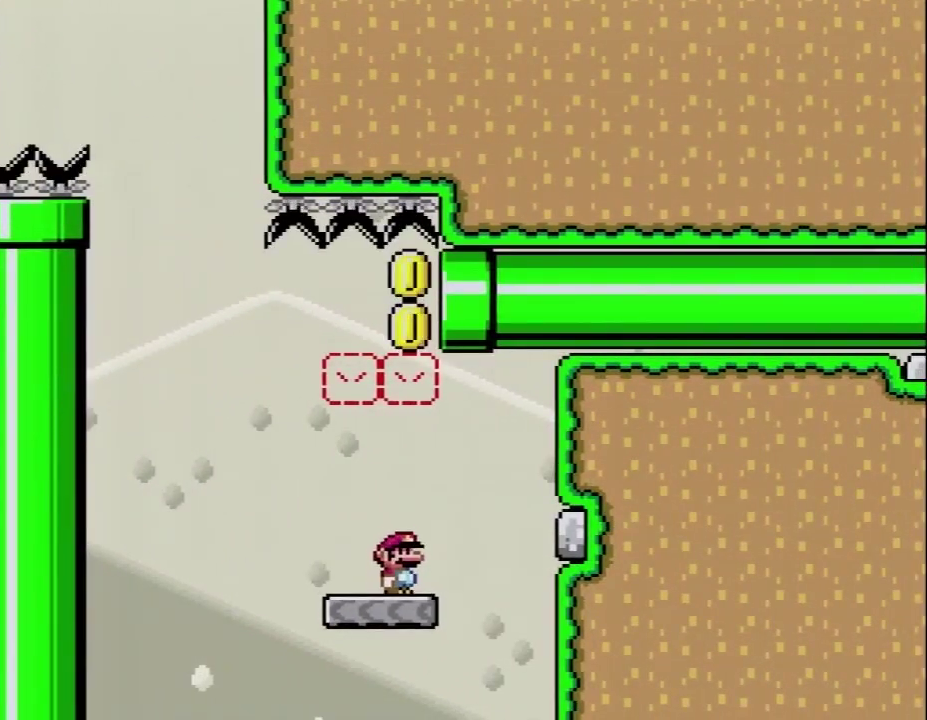
{"buttons": ["X", "DPAD_RIGHT"], "events": [[467, "DPAD_RIGHT", "down"]]}
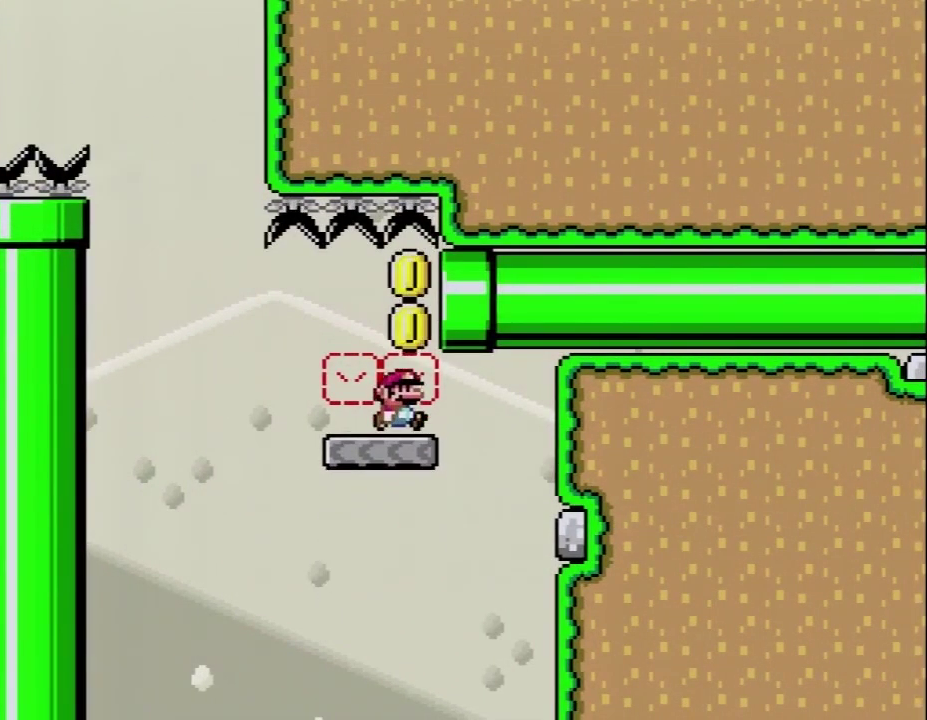
{"buttons": ["X", "DPAD_RIGHT"], "events": []}
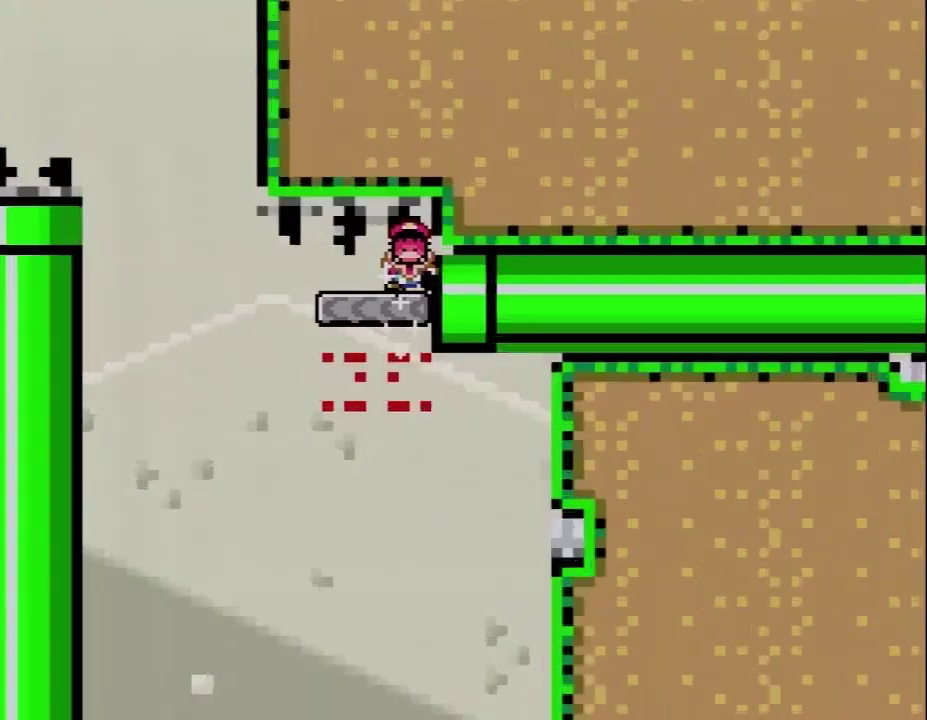
{"buttons": ["X"], "events": [[400, "DPAD_RIGHT", "up"]]}
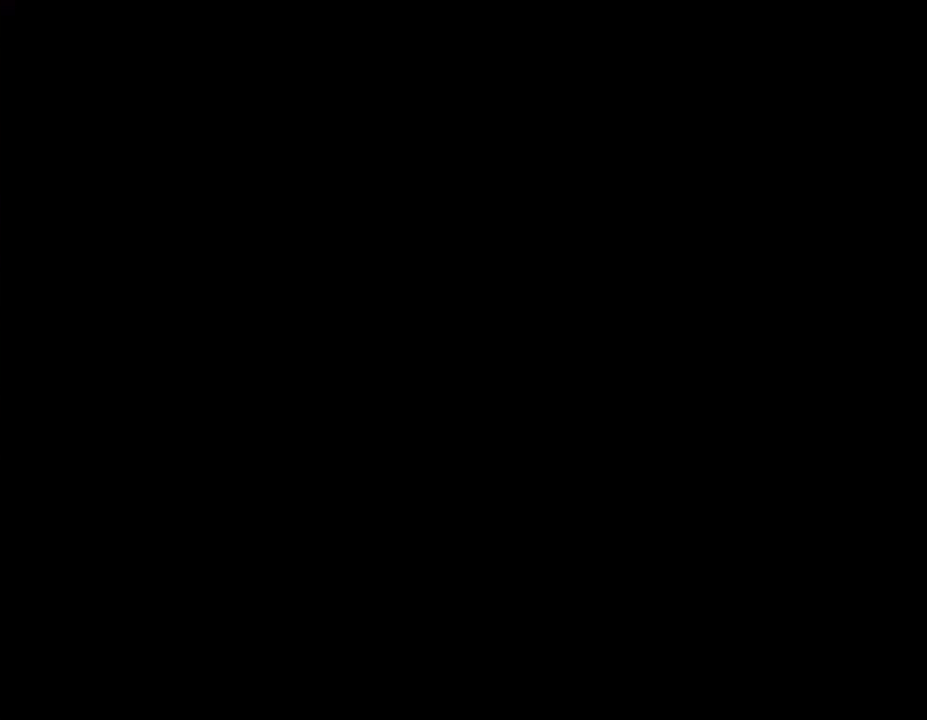
{"buttons": ["X"], "events": []}
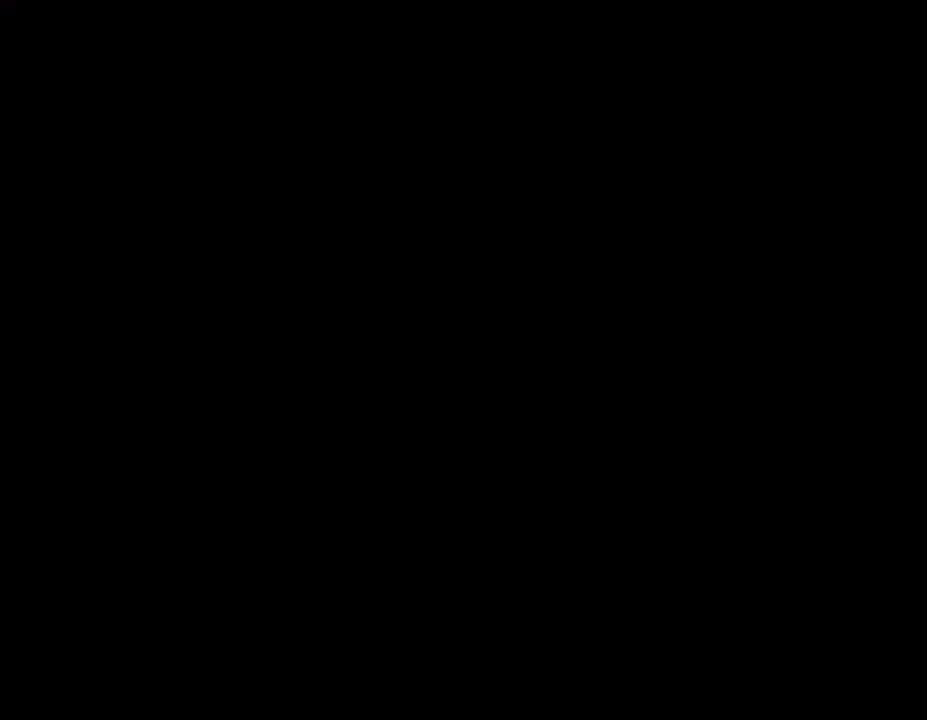
{"buttons": ["Y"], "events": [[317, "X", "up"], [317, "Y", "down"]]}
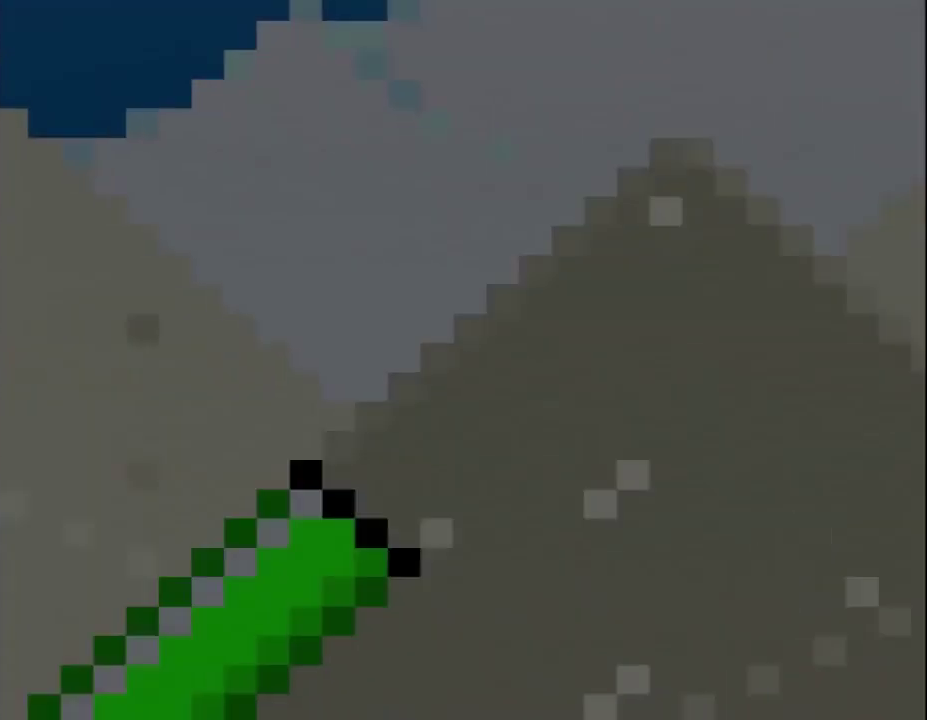
{"buttons": ["B", "Y"], "events": [[383, "B", "down"]]}
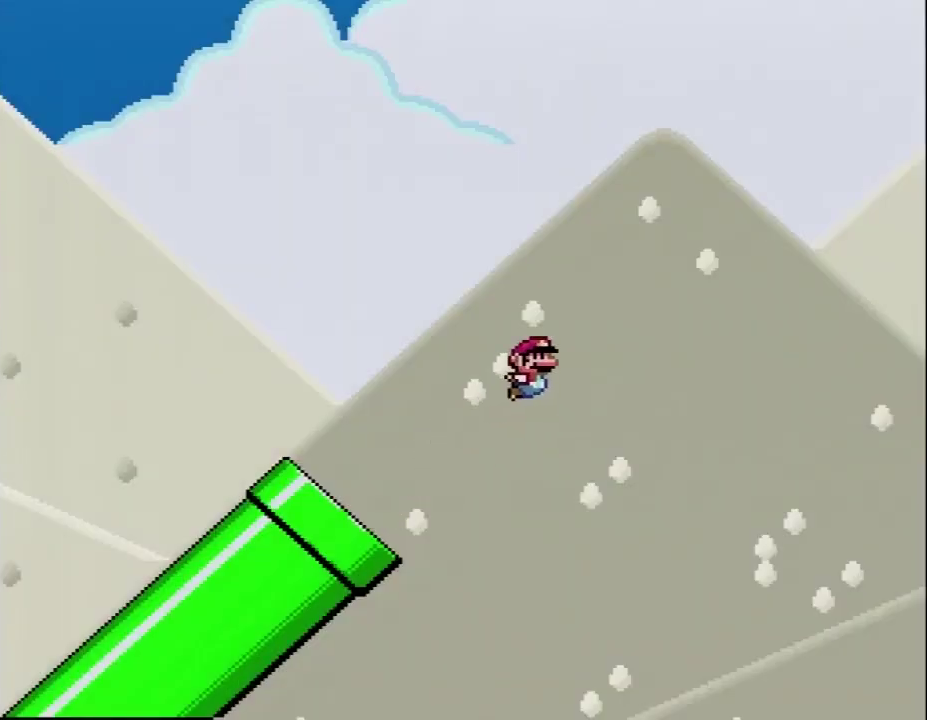
{"buttons": ["B", "Y"], "events": []}
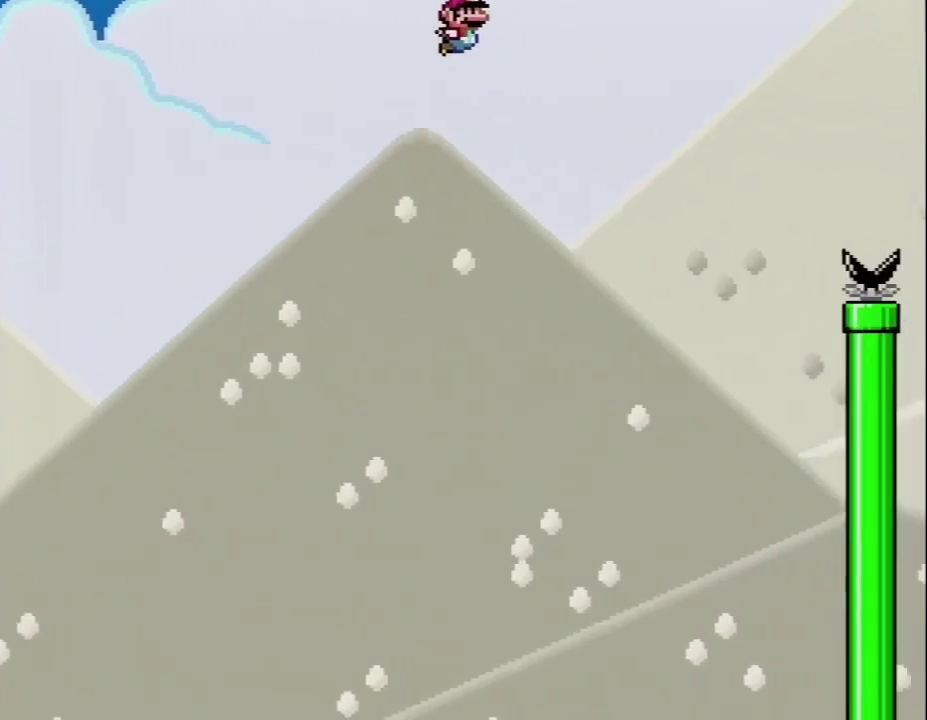
{"buttons": ["B", "Y"], "events": []}
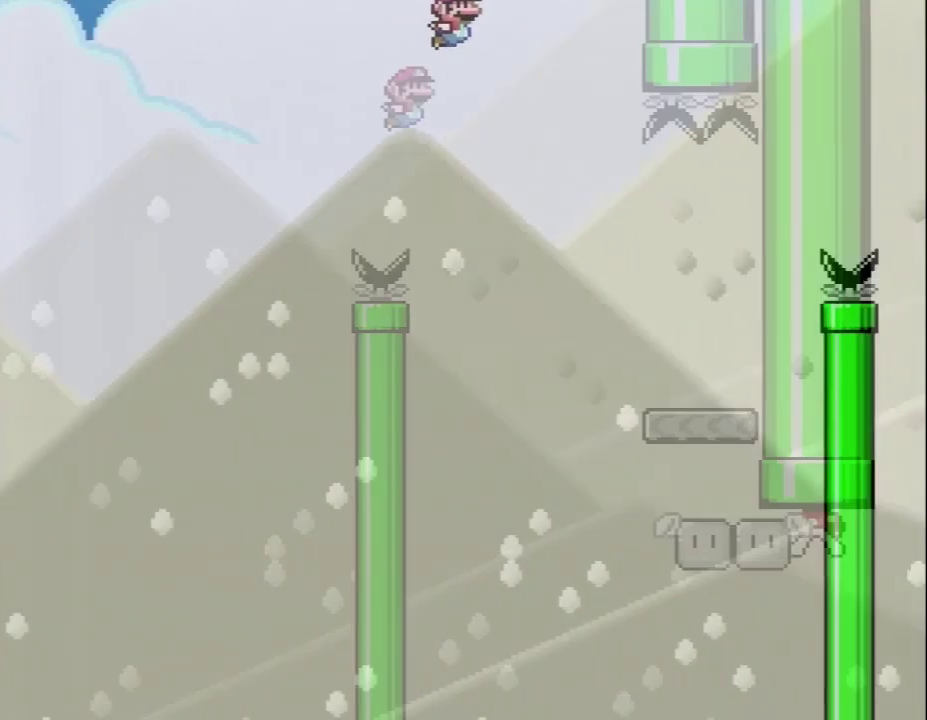
{"buttons": ["B", "Y"], "events": []}
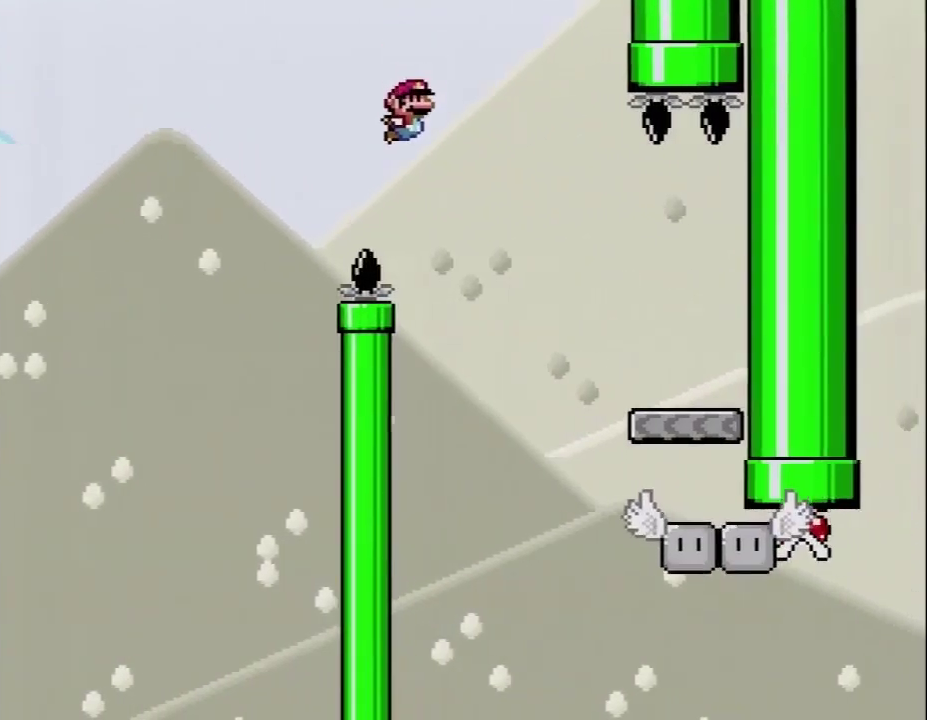
{"buttons": [], "events": [[283, "B", "up"], [450, "Y", "up"]]}
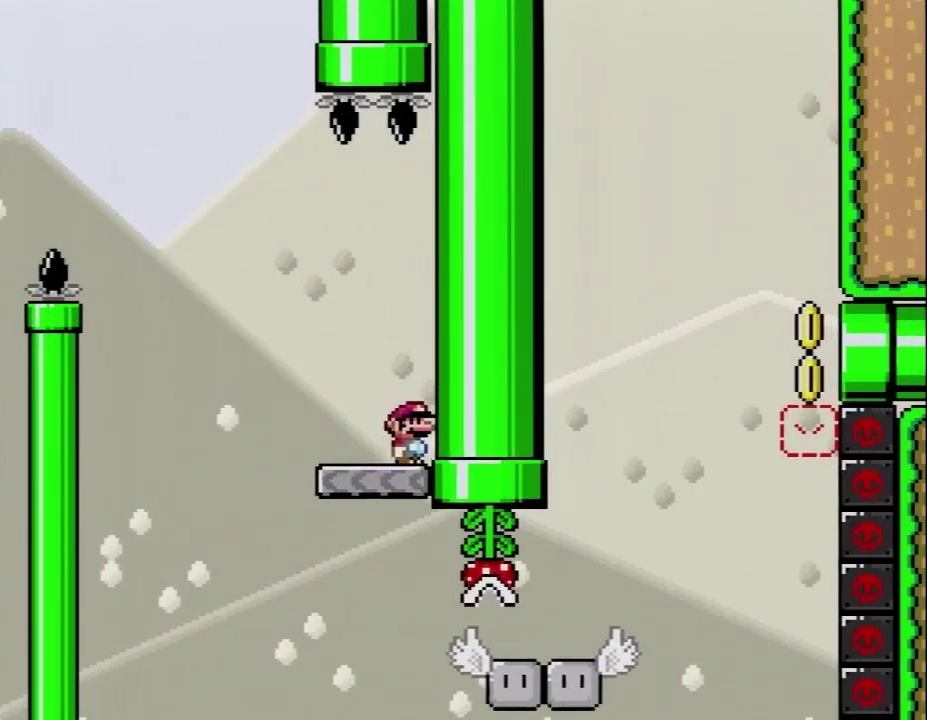
{"buttons": ["Y"], "events": [[17, "Y", "down"]]}
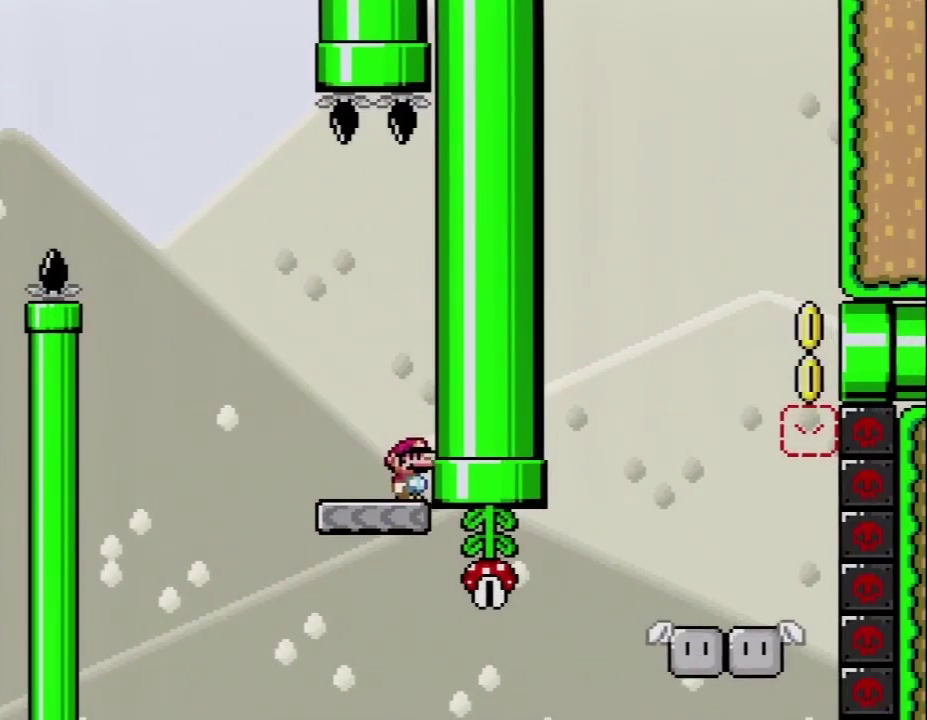
{"buttons": ["Y"], "events": [[50, "DPAD_LEFT", "down"], [217, "DPAD_LEFT", "up"], [333, "DPAD_LEFT", "down"], [467, "DPAD_LEFT", "up"]]}
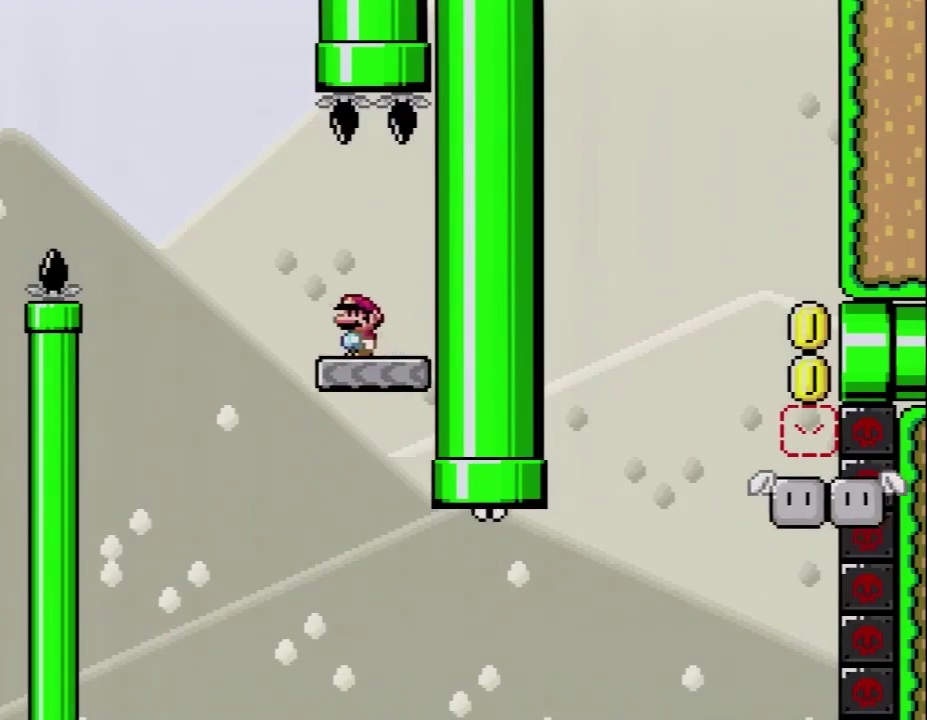
{"buttons": ["B", "Y", "DPAD_RIGHT"], "events": [[50, "DPAD_LEFT", "down"], [217, "B", "down"], [400, "DPAD_LEFT", "up"], [467, "DPAD_RIGHT", "down"]]}
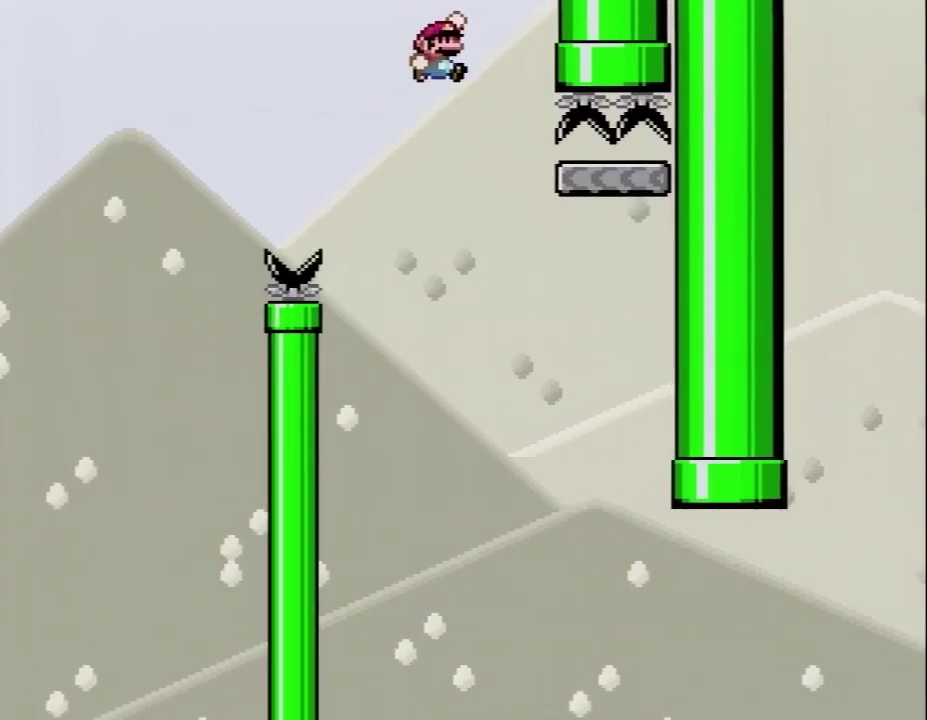
{"buttons": ["B", "Y"], "events": [[117, "DPAD_RIGHT", "up"], [333, "DPAD_RIGHT", "down"], [467, "DPAD_RIGHT", "up"]]}
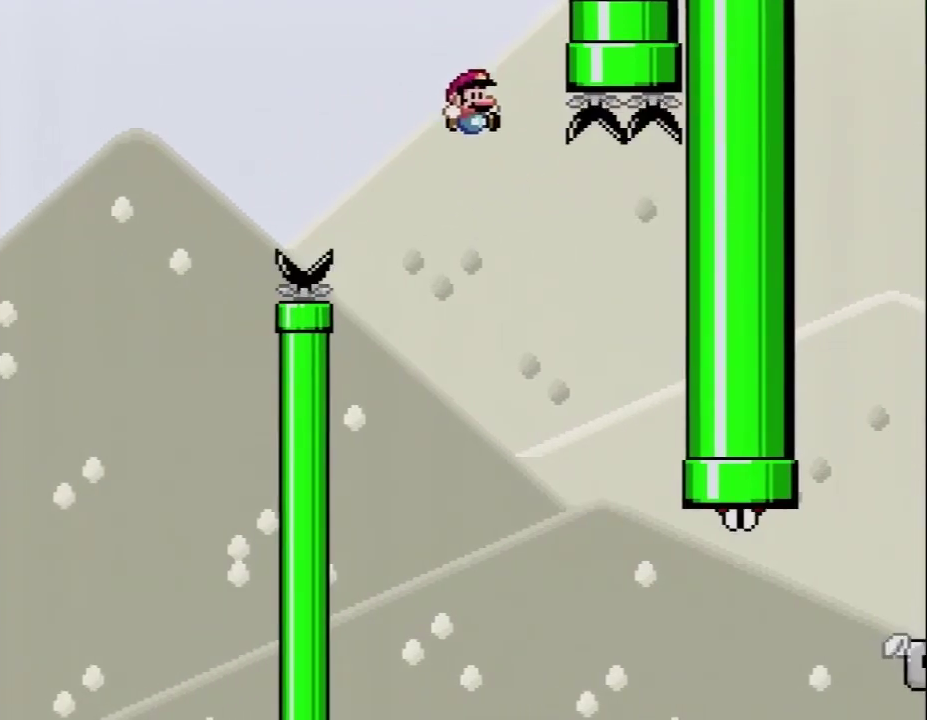
{"buttons": ["B", "Y", "DPAD_RIGHT"], "events": [[150, "DPAD_RIGHT", "down"], [333, "DPAD_RIGHT", "up"], [400, "DPAD_RIGHT", "down"]]}
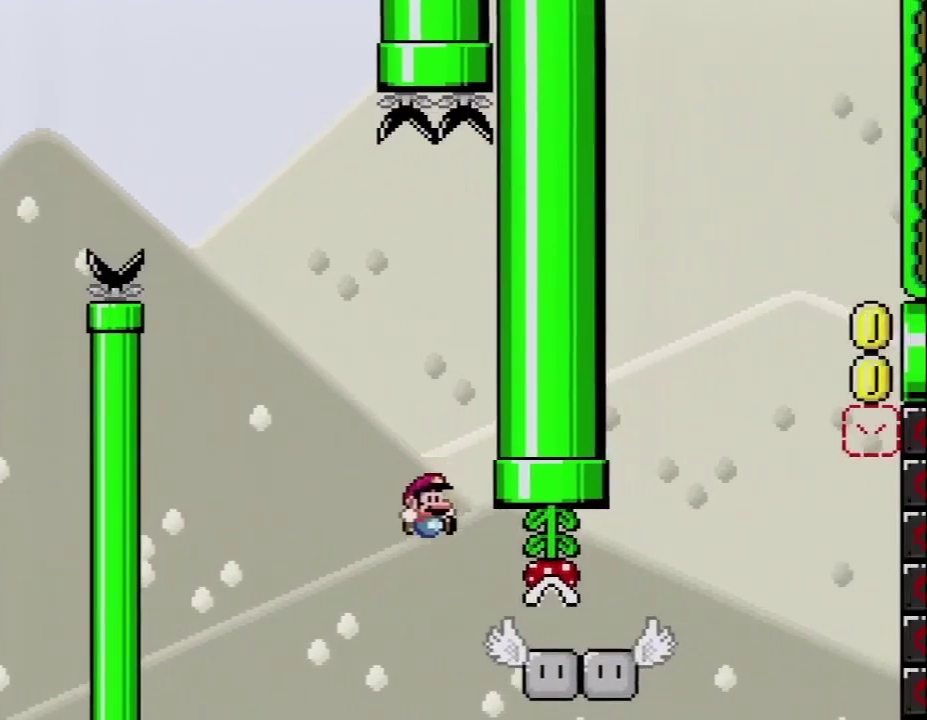
{"buttons": ["Y"], "events": [[117, "DPAD_RIGHT", "up"], [150, "DPAD_LEFT", "down"], [183, "B", "up"], [300, "DPAD_LEFT", "up"], [400, "DPAD_RIGHT", "down"], [500, "DPAD_RIGHT", "up"]]}
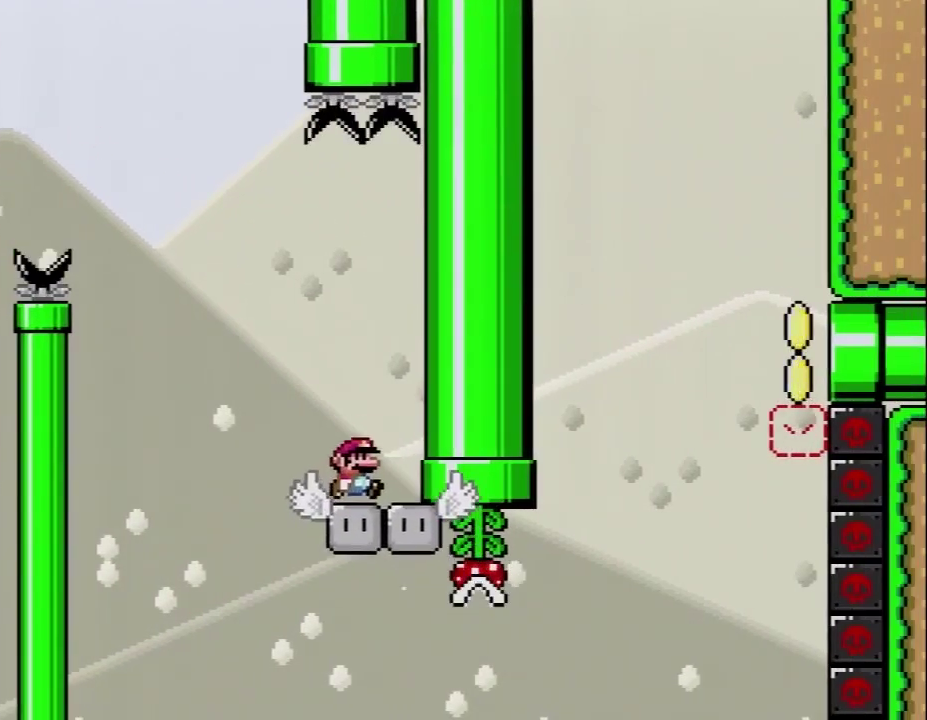
{"buttons": ["Y"], "events": []}
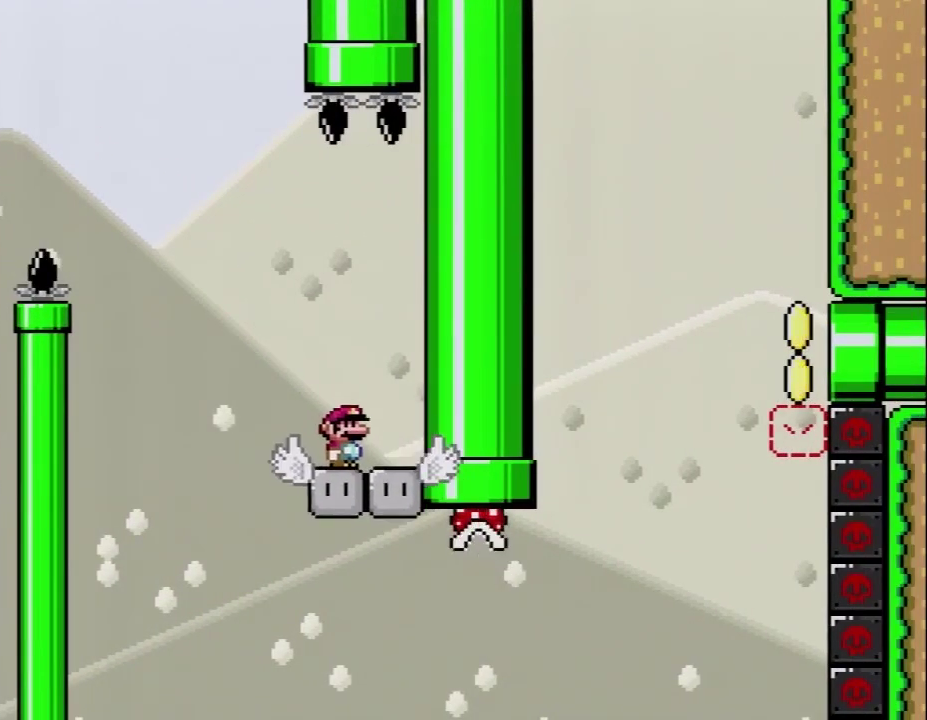
{"buttons": ["Y"], "events": [[283, "DPAD_RIGHT", "down"], [500, "DPAD_RIGHT", "up"]]}
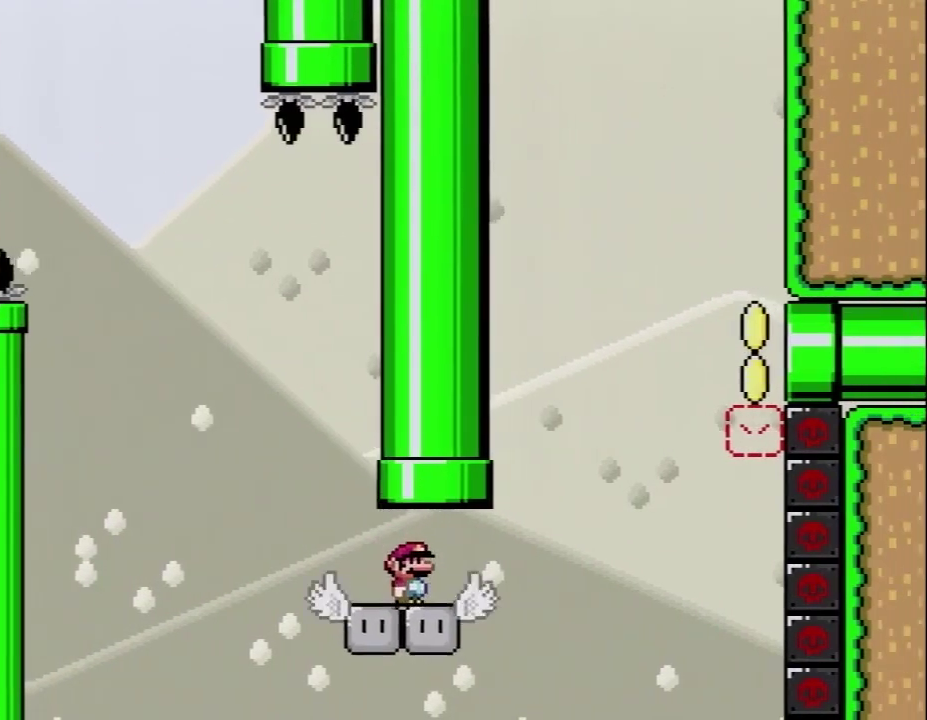
{"buttons": ["Y"], "events": [[83, "DPAD_LEFT", "down"], [150, "DPAD_LEFT", "up"]]}
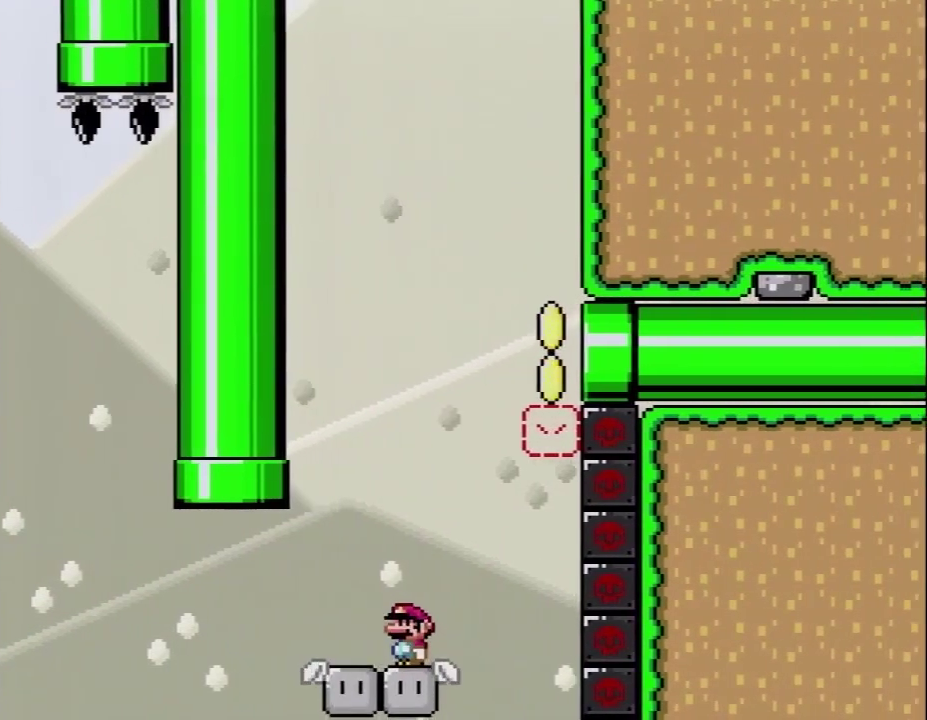
{"buttons": ["Y", "DPAD_LEFT"], "events": [[33, "DPAD_RIGHT", "down"], [183, "B", "down"], [283, "DPAD_RIGHT", "up"], [300, "DPAD_LEFT", "down"], [400, "B", "up"]]}
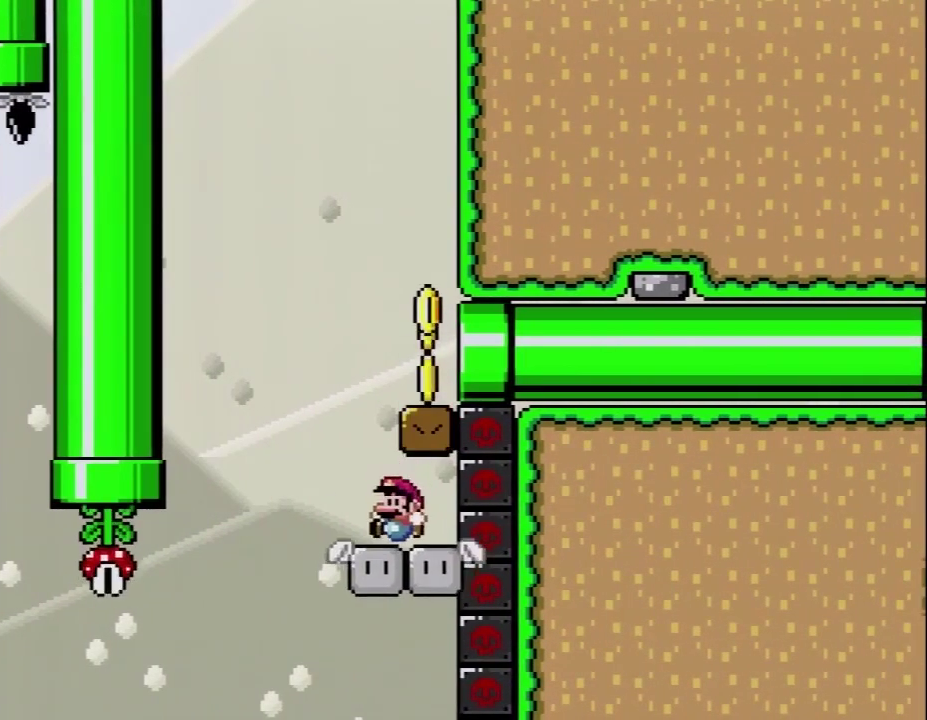
{"buttons": ["Y"], "events": [[83, "B", "down"], [150, "DPAD_LEFT", "up"], [150, "DPAD_RIGHT", "down"], [333, "B", "up"], [400, "DPAD_RIGHT", "up"]]}
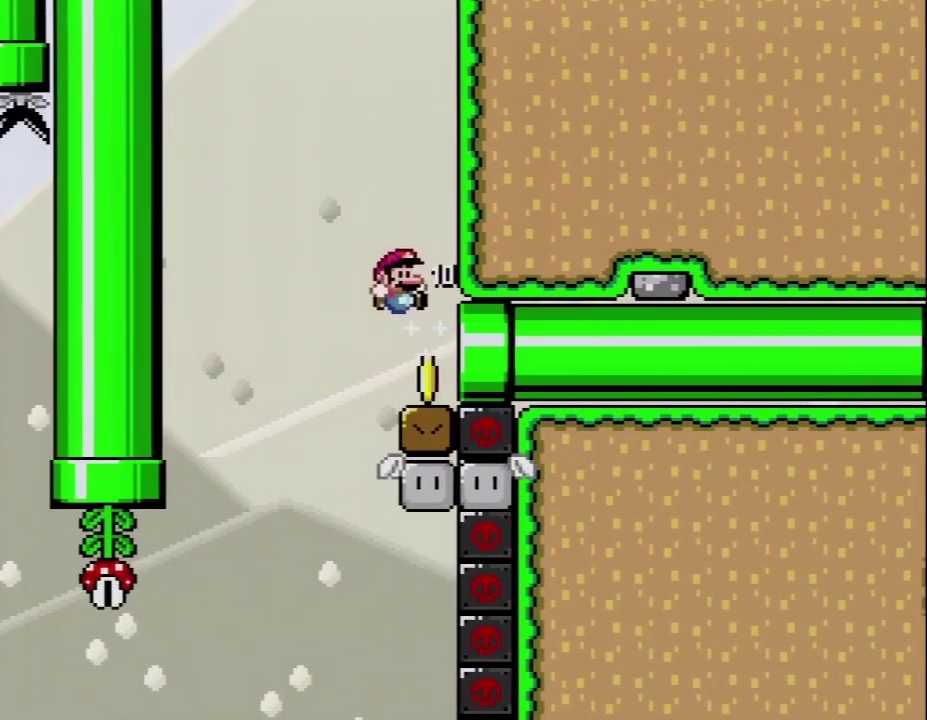
{"buttons": ["Y"], "events": [[33, "DPAD_RIGHT", "down"], [367, "DPAD_RIGHT", "up"]]}
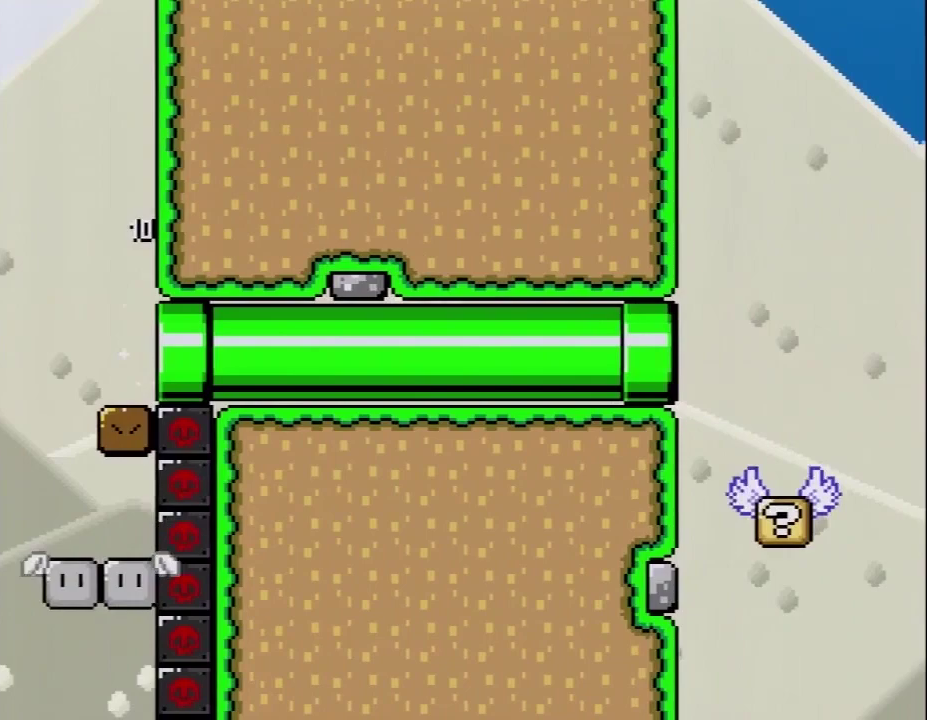
{"buttons": ["Y"], "events": [[217, "B", "down"], [400, "B", "up"]]}
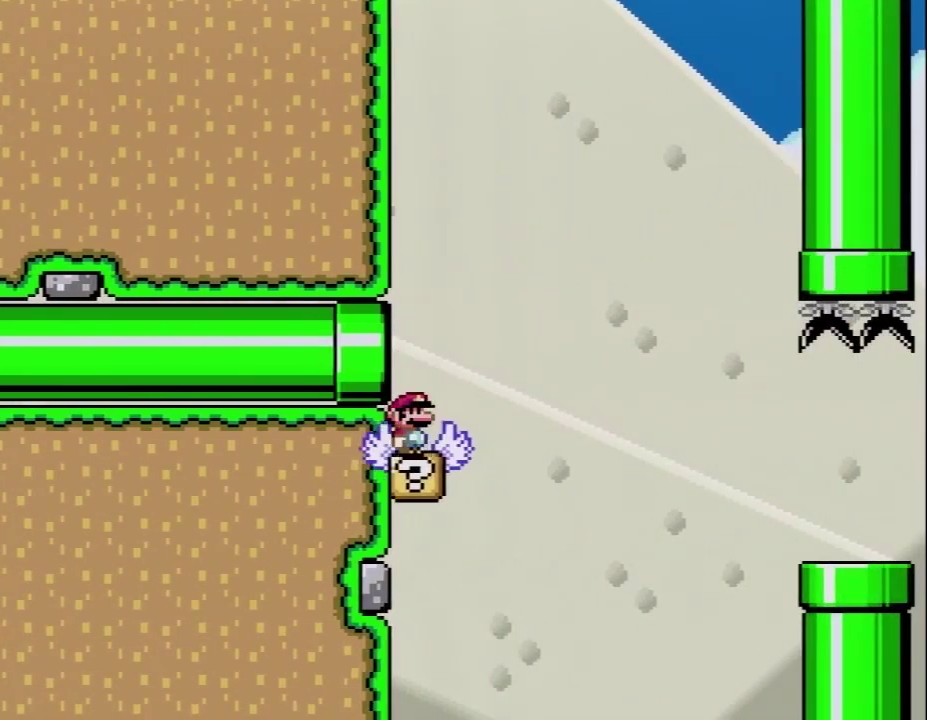
{"buttons": ["B", "Y", "DPAD_RIGHT"], "events": [[50, "DPAD_RIGHT", "down"], [117, "B", "down"]]}
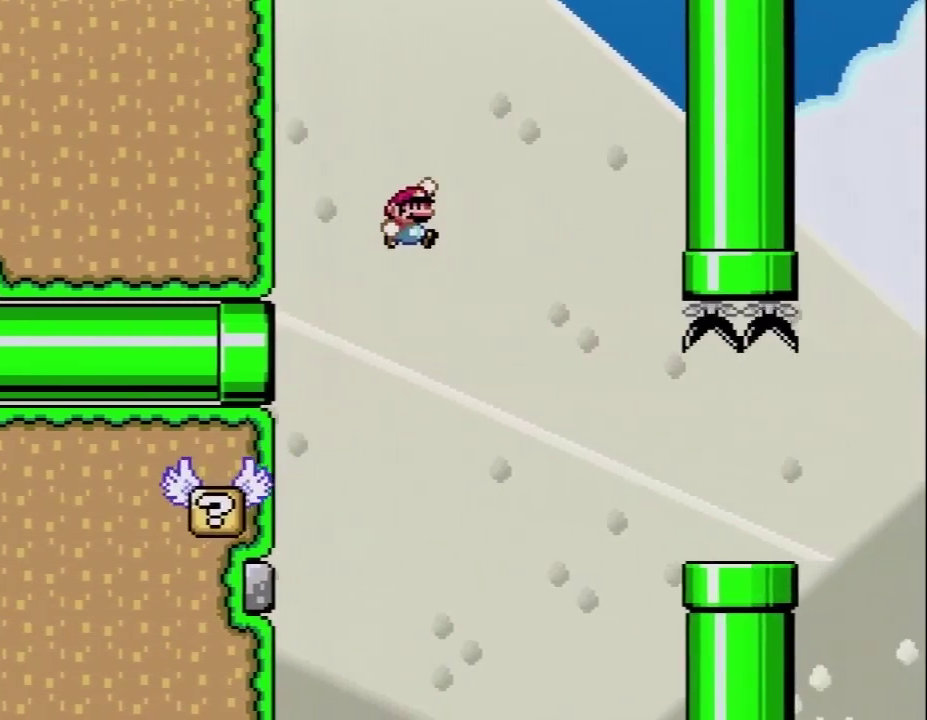
{"buttons": ["Y", "DPAD_RIGHT"], "events": [[267, "B", "up"]]}
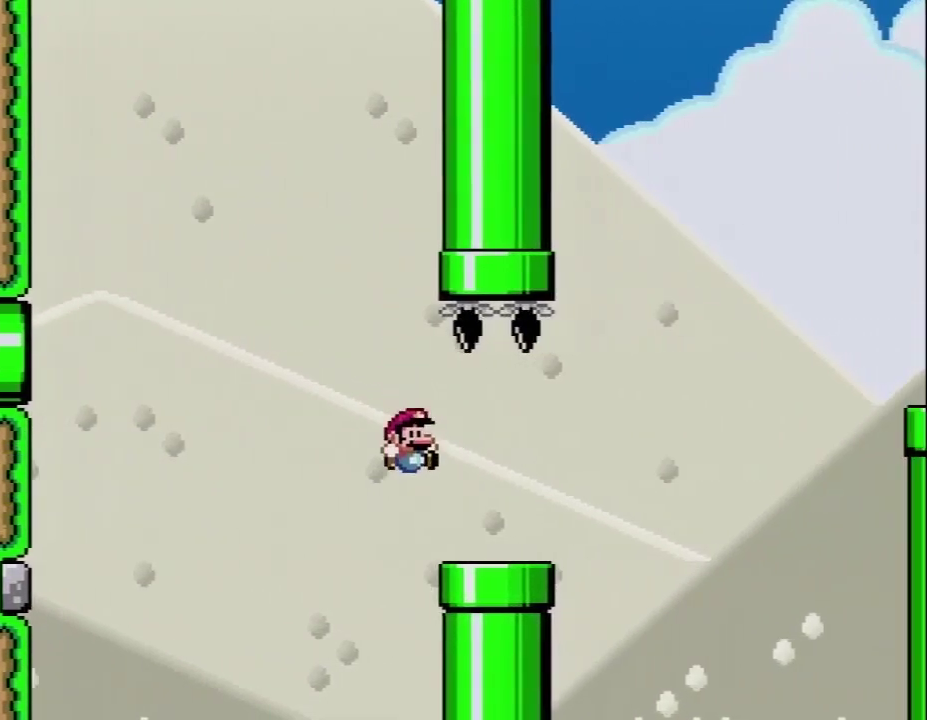
{"buttons": ["B", "Y", "DPAD_RIGHT"], "events": [[183, "B", "down"]]}
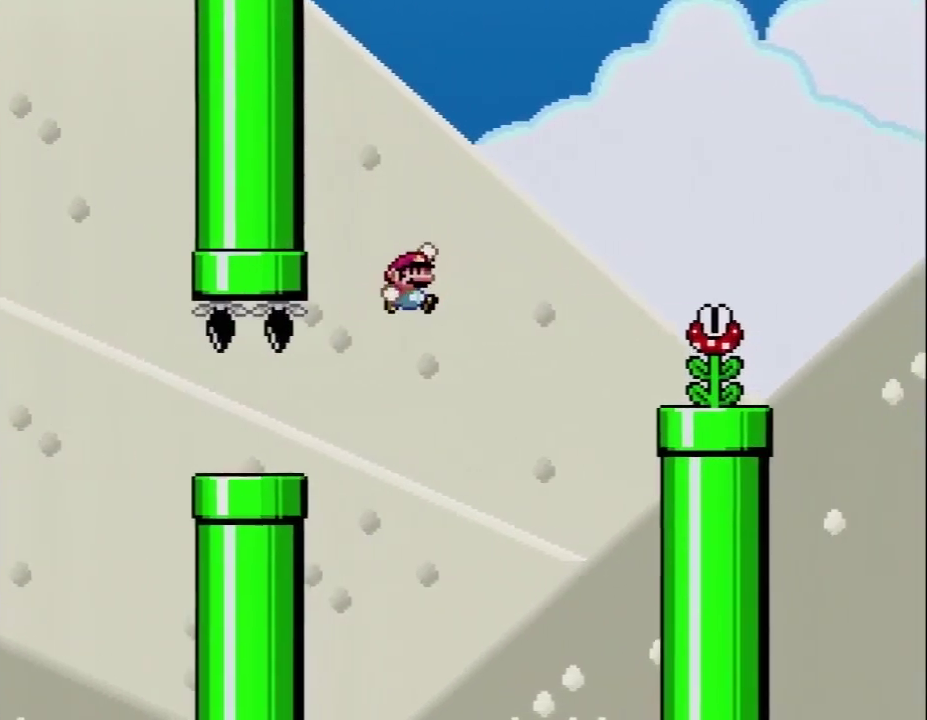
{"buttons": ["Y", "DPAD_UP", "DPAD_LEFT"], "events": [[400, "B", "up"], [433, "DPAD_RIGHT", "up"], [433, "DPAD_UP", "down"], [467, "DPAD_LEFT", "down"]]}